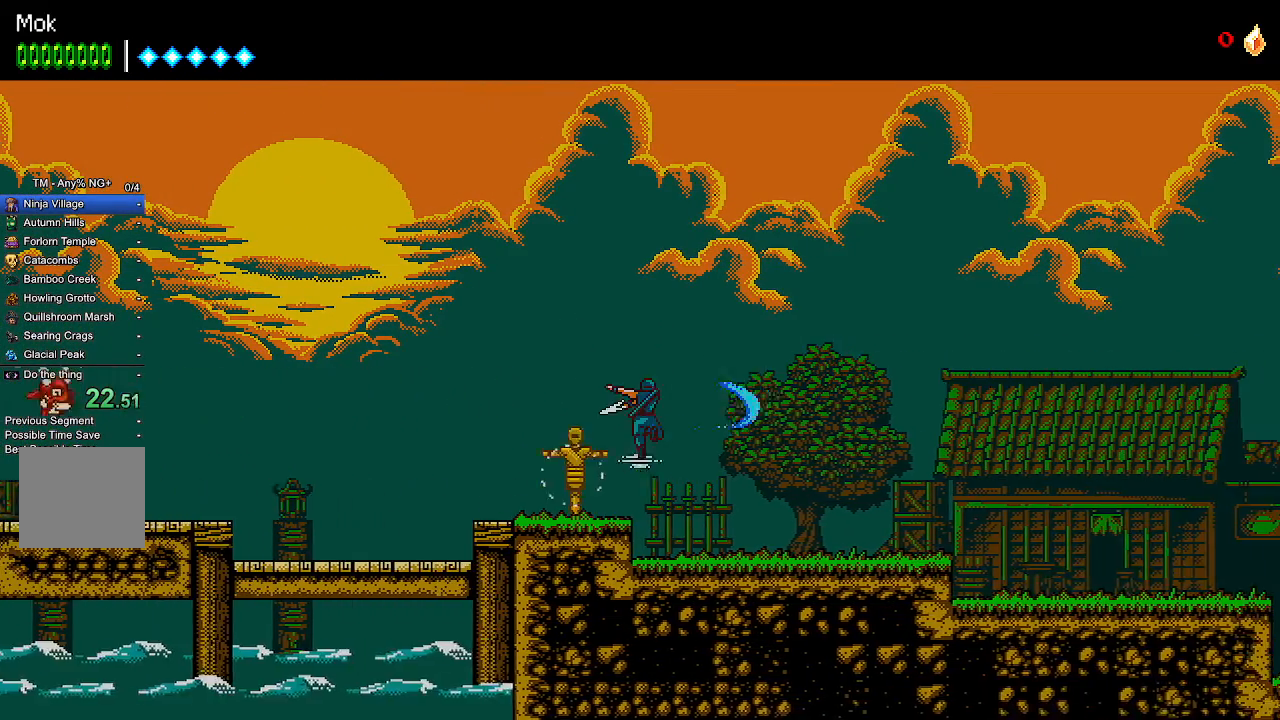
Gameplay with a controller (PlayStation layout); each line is a JSON object with the inputs held at the frame after it. "events" lists button and stick changes between this image and that frame as [ms after this image, input, new state], when the widget could be followed in between.
{"buttons": ["DPAD_RIGHT"], "left_stick": "down", "right_stick": "center", "events": []}
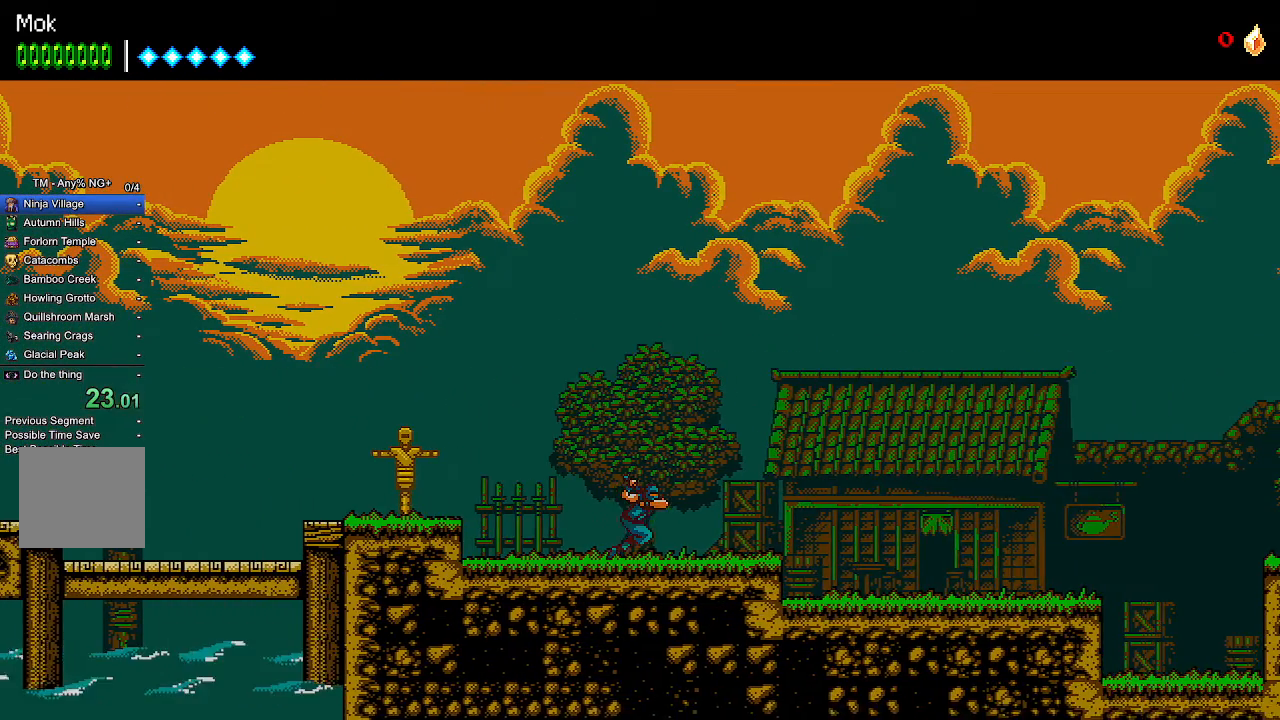
{"buttons": ["DPAD_RIGHT"], "left_stick": "center", "right_stick": "center", "events": [[100, "left_stick", "center"]]}
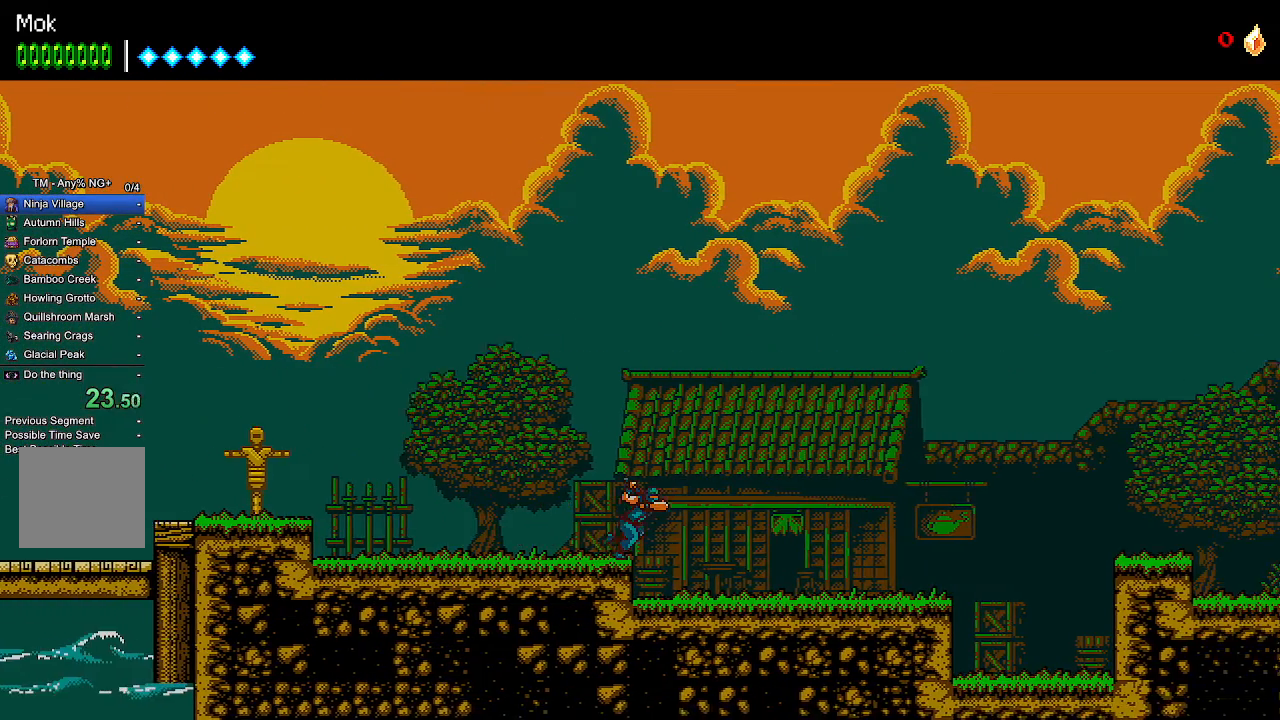
{"buttons": ["DPAD_RIGHT"], "left_stick": "center", "right_stick": "center", "events": []}
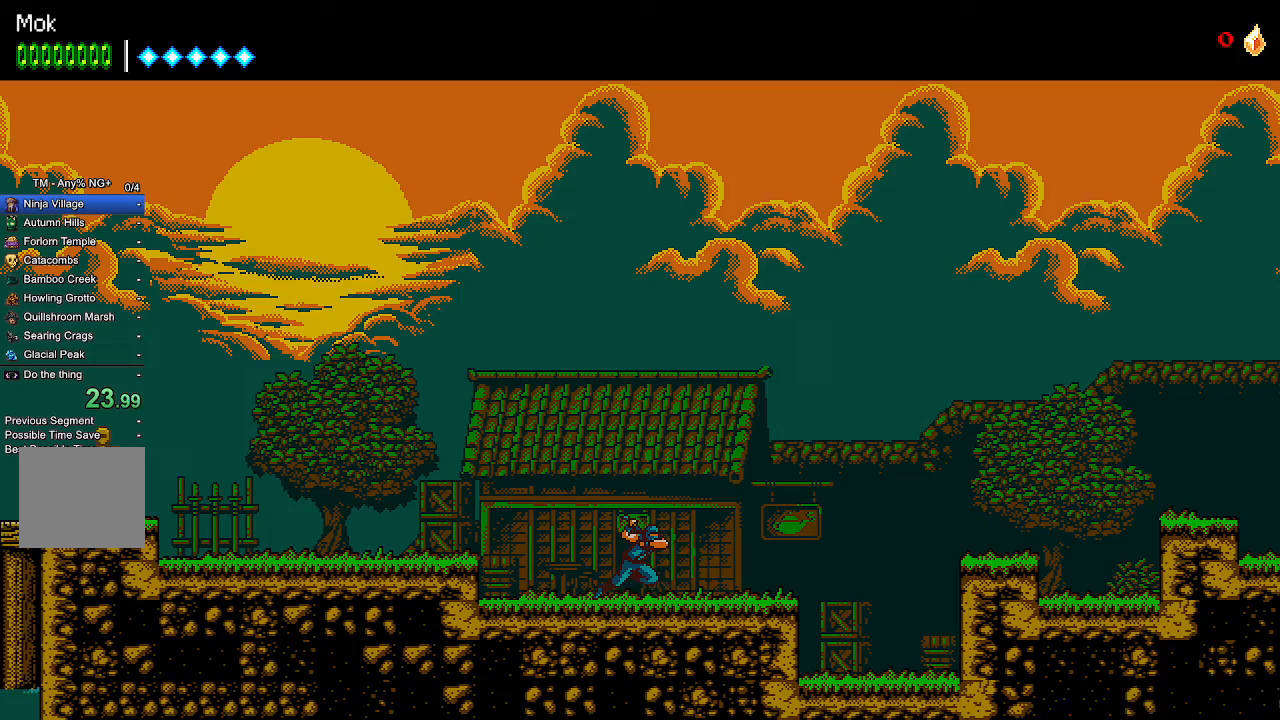
{"buttons": ["DPAD_RIGHT"], "left_stick": "center", "right_stick": "down", "events": [[400, "right_stick", "down"]]}
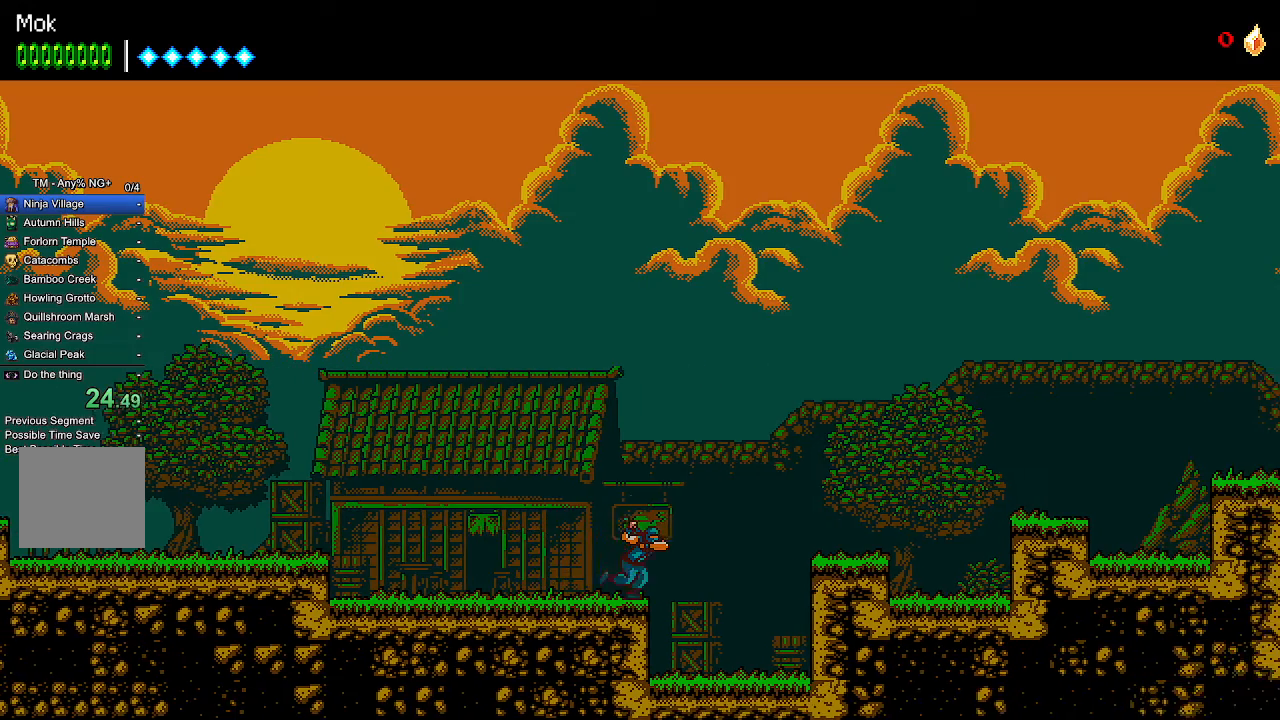
{"buttons": ["DPAD_RIGHT"], "left_stick": "center", "right_stick": "center", "events": [[33, "CROSS", "down"], [33, "right_stick", "center"], [133, "CROSS", "up"]]}
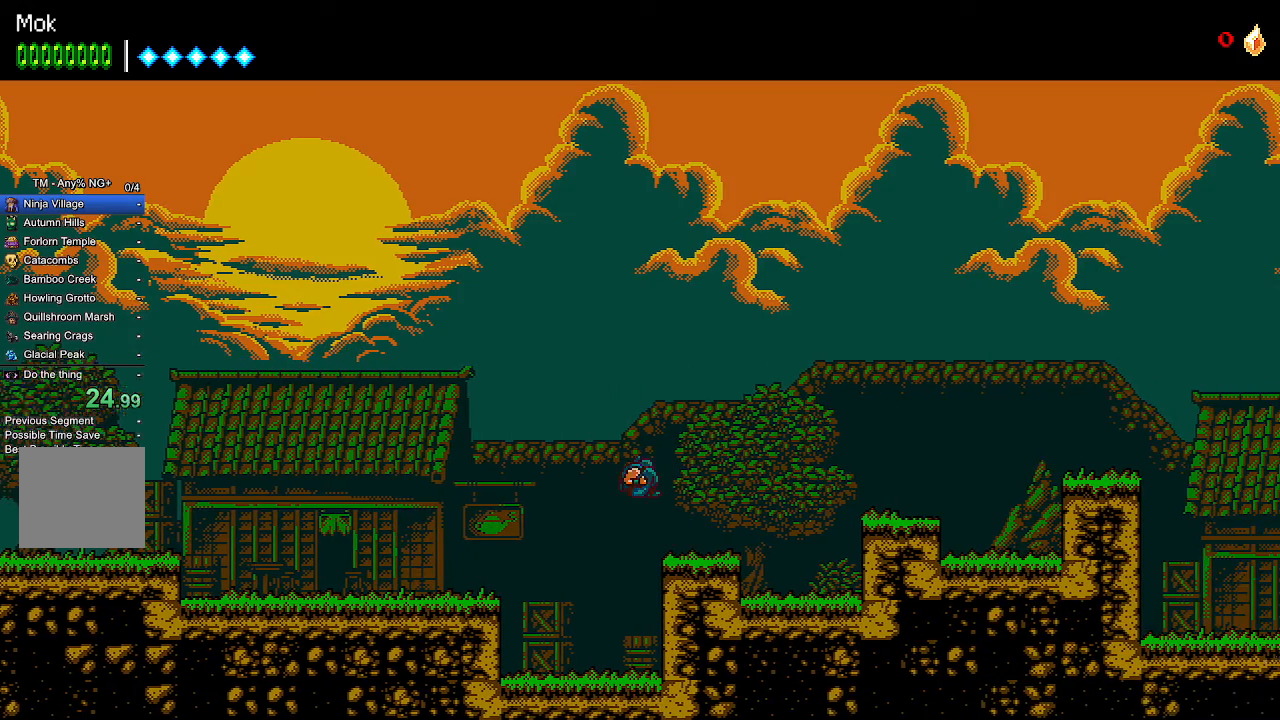
{"buttons": ["DPAD_RIGHT"], "left_stick": "center", "right_stick": "center", "events": [[200, "CROSS", "down"], [300, "CROSS", "up"]]}
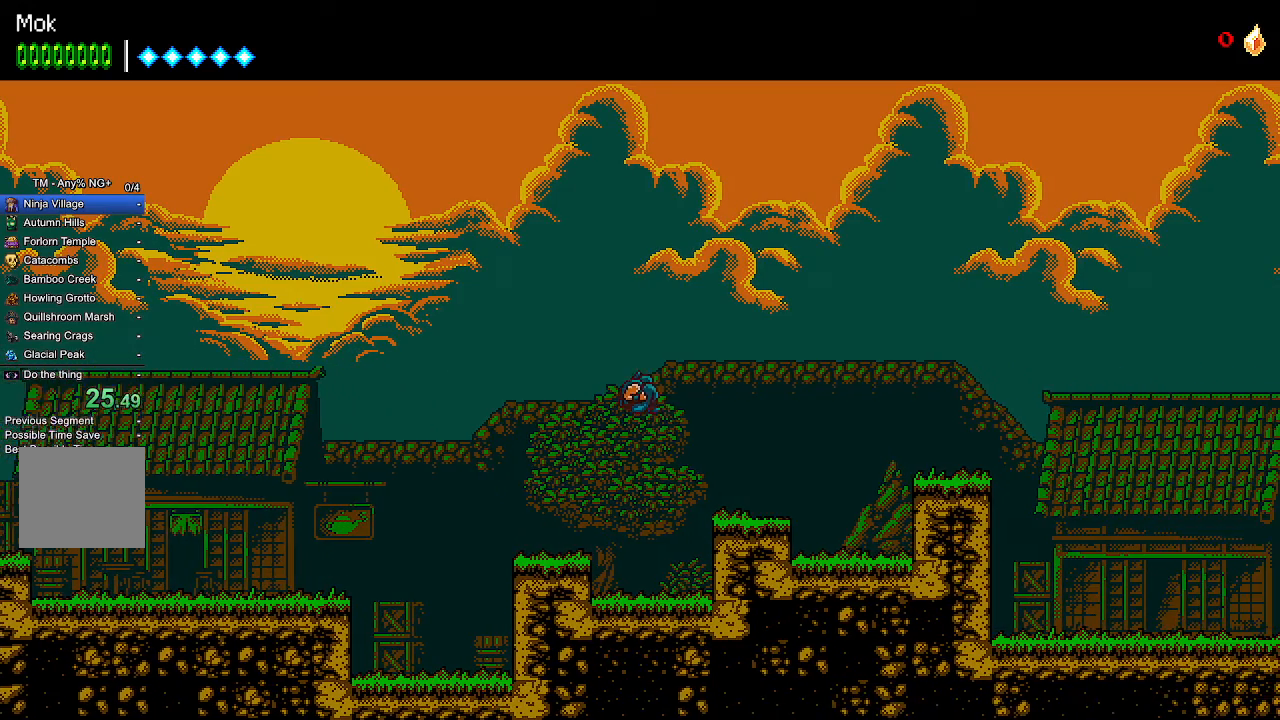
{"buttons": ["DPAD_RIGHT"], "left_stick": "center", "right_stick": "center", "events": [[333, "CROSS", "down"], [433, "CROSS", "up"]]}
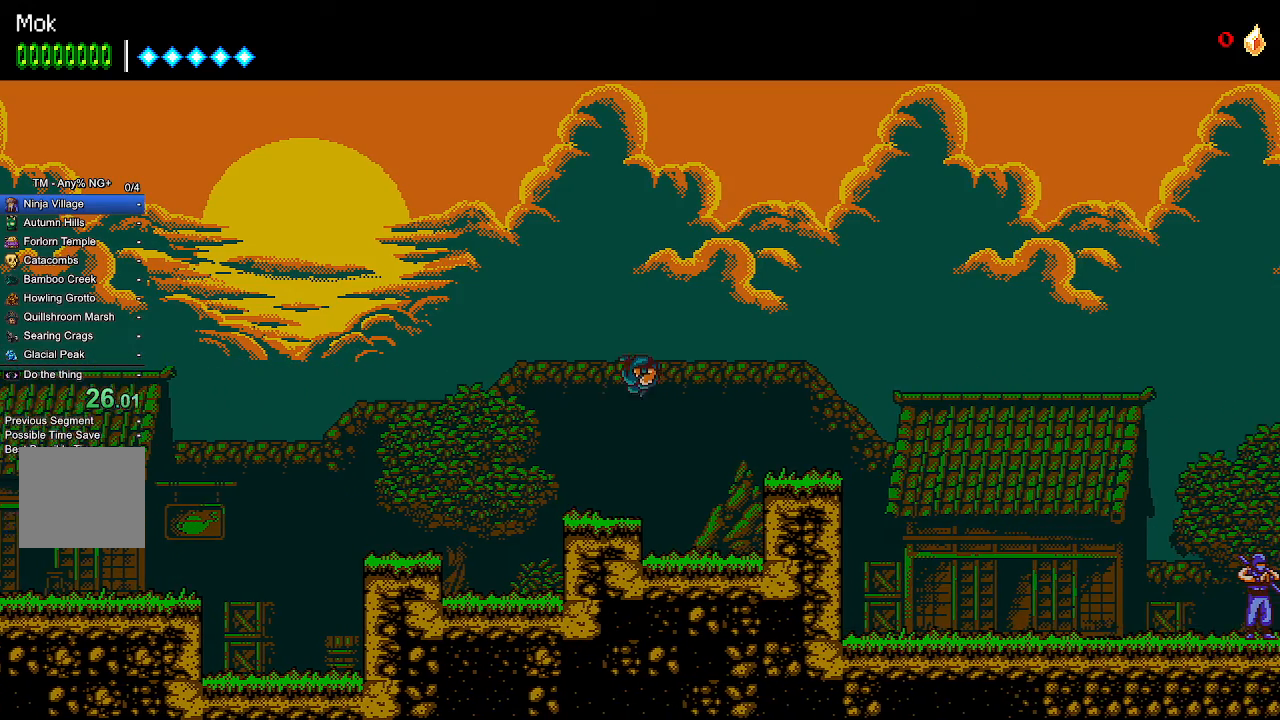
{"buttons": ["DPAD_RIGHT"], "left_stick": "center", "right_stick": "center", "events": [[333, "right_stick", "down"], [400, "right_stick", "center"]]}
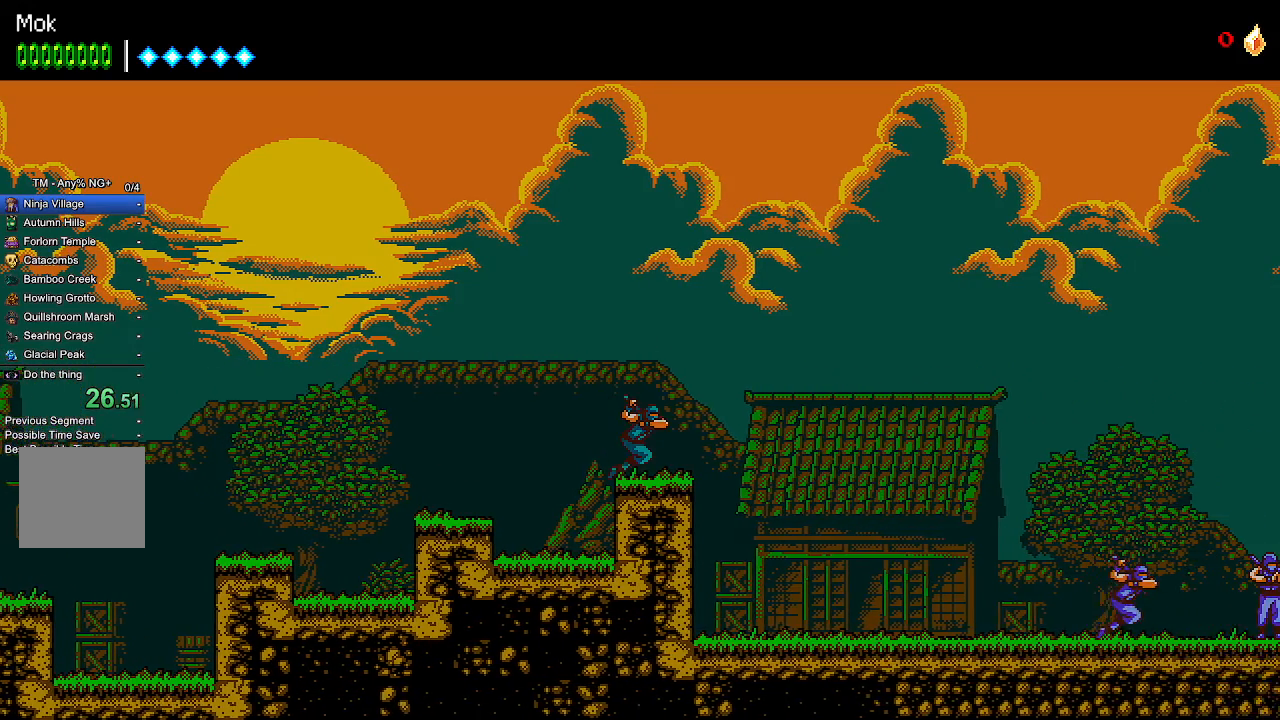
{"buttons": ["DPAD_RIGHT"], "left_stick": "center", "right_stick": "center", "events": []}
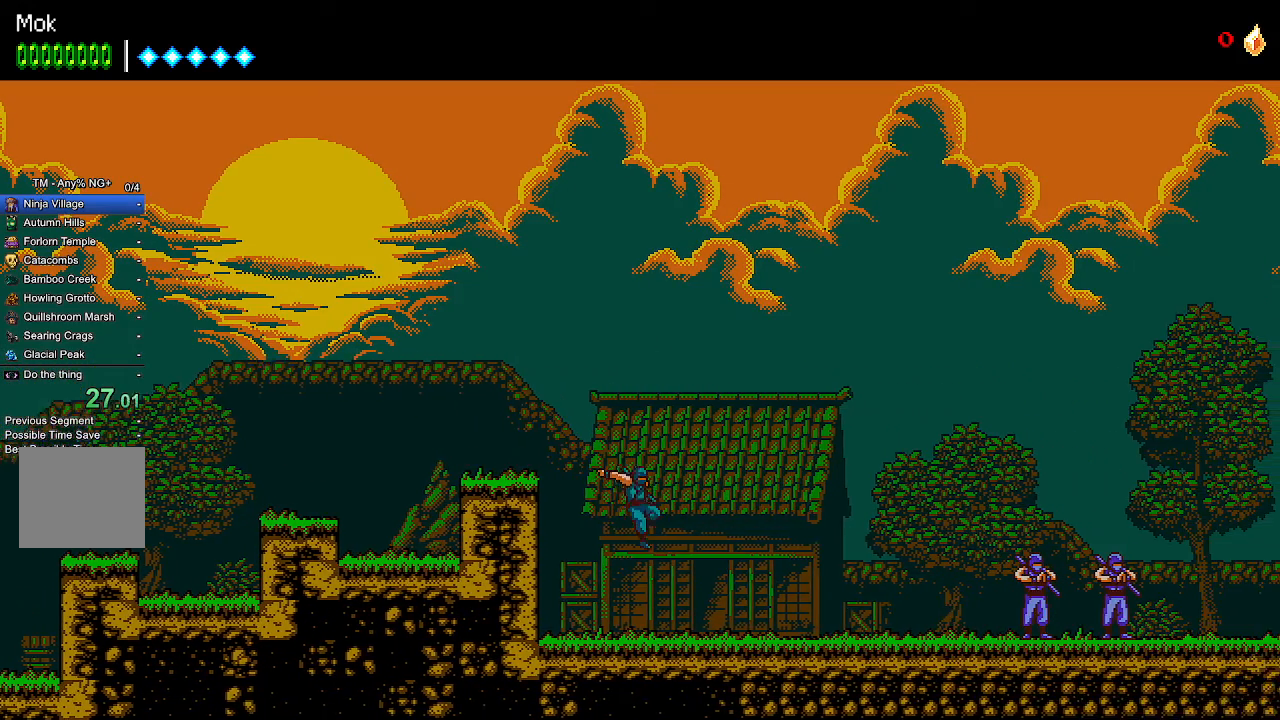
{"buttons": ["DPAD_RIGHT"], "left_stick": "center", "right_stick": "center", "events": []}
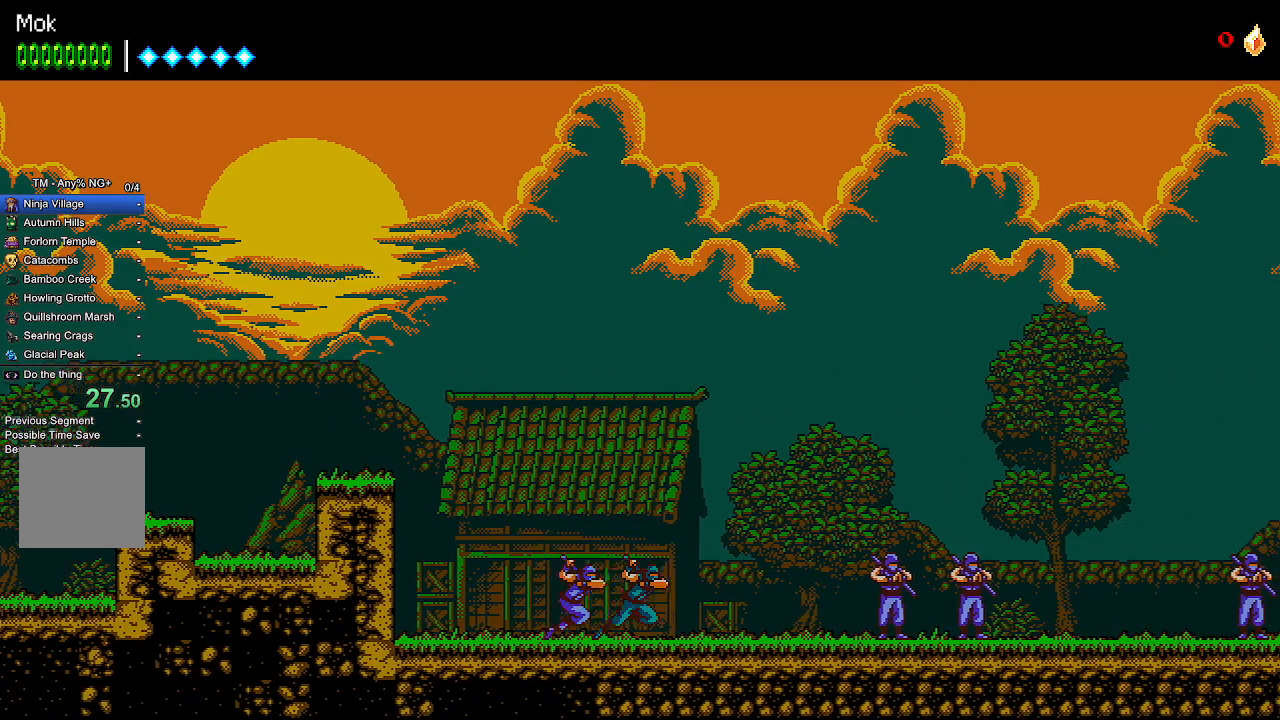
{"buttons": ["DPAD_RIGHT"], "left_stick": "center", "right_stick": "center", "events": [[400, "left_stick", "down"], [467, "left_stick", "center"]]}
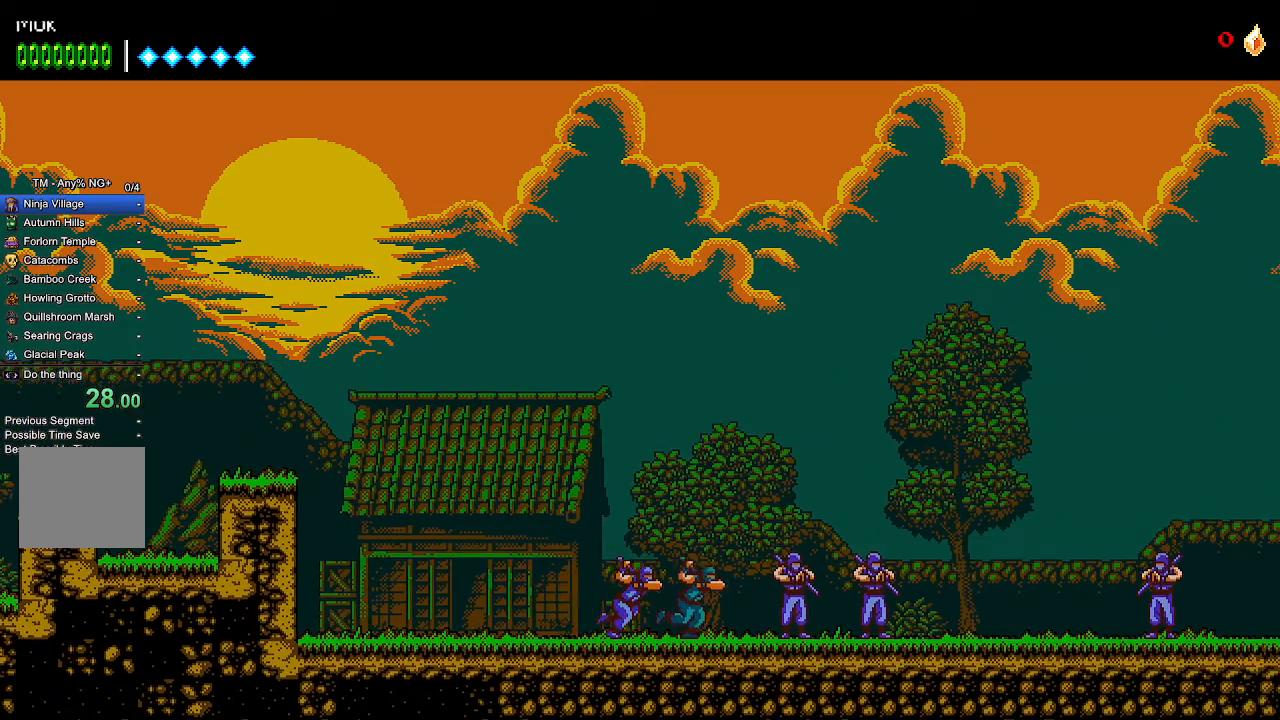
{"buttons": ["CROSS", "R2"], "left_stick": "center", "right_stick": "center", "events": [[200, "CROSS", "down"], [200, "R2", "down"], [267, "DPAD_RIGHT", "up"], [267, "R1", "down"], [333, "R1", "up"], [400, "R1", "down"], [467, "R1", "up"]]}
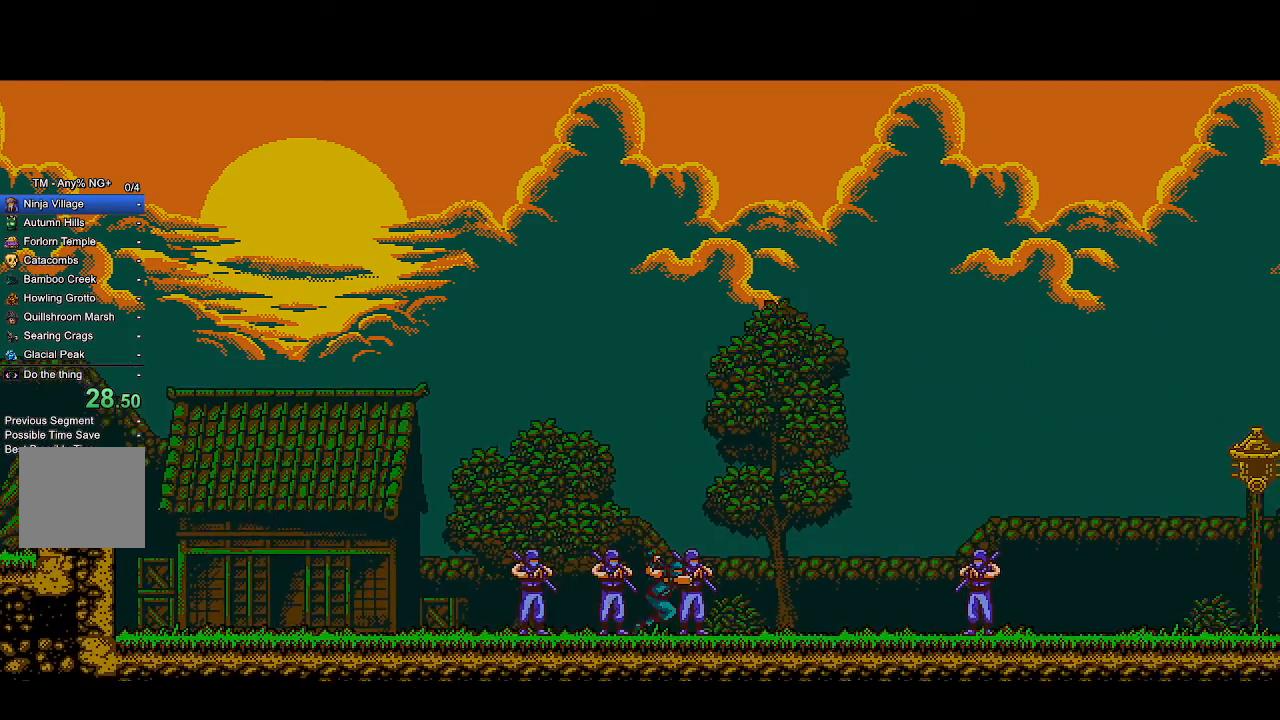
{"buttons": ["CROSS", "R2"], "left_stick": "center", "right_stick": "center", "events": [[100, "R1", "down"], [167, "R1", "up"], [267, "R1", "down"], [333, "R1", "up"]]}
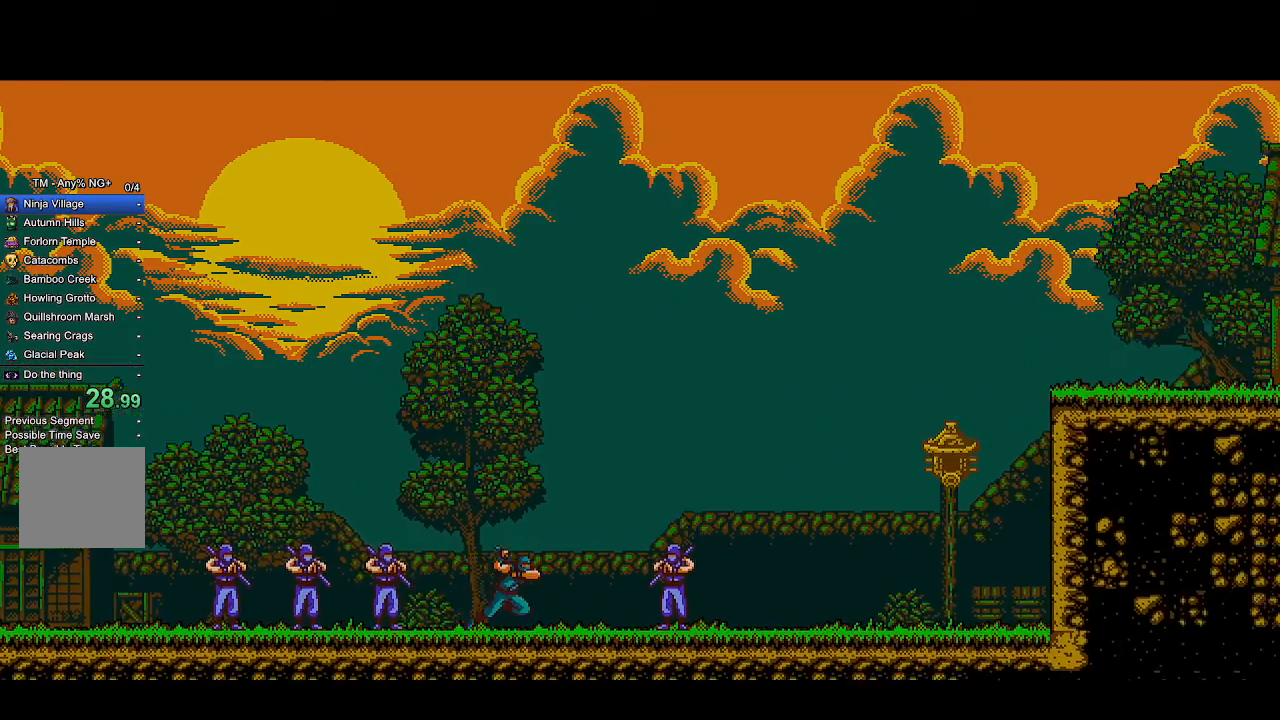
{"buttons": ["CROSS", "R2"], "left_stick": "center", "right_stick": "center", "events": [[33, "R1", "down"], [133, "R1", "up"], [300, "R1", "down"], [467, "R1", "up"]]}
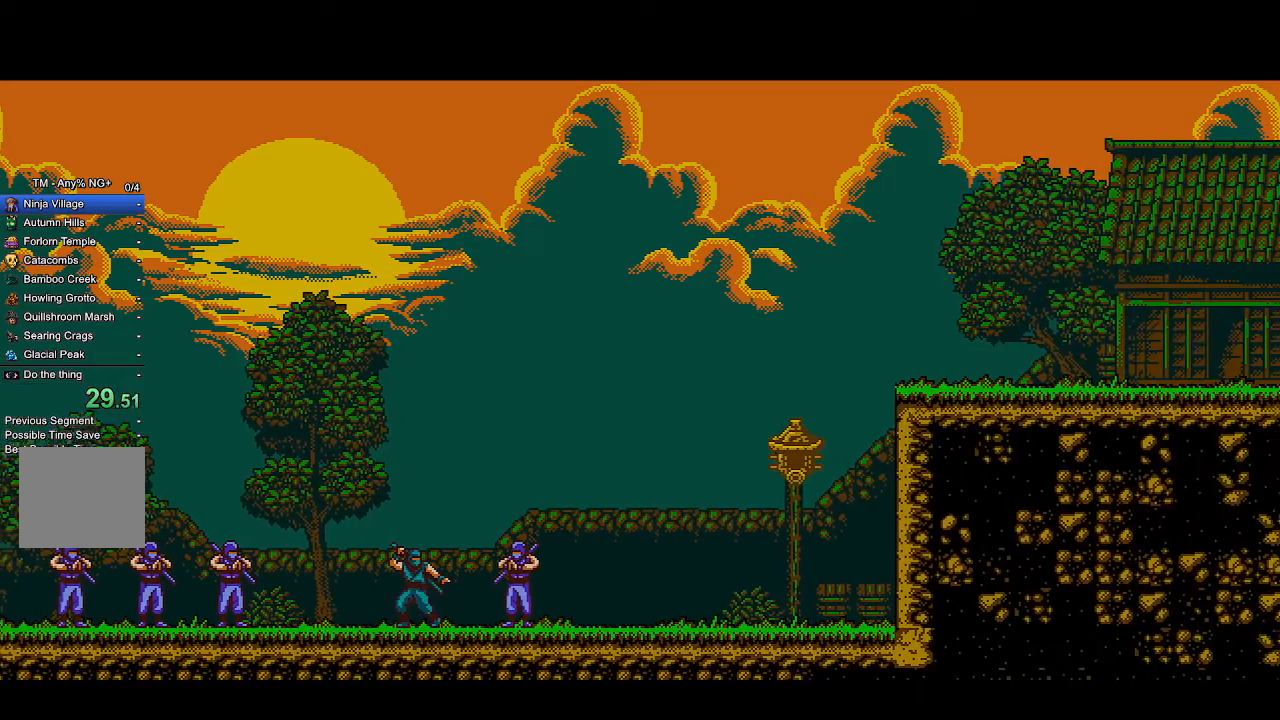
{"buttons": ["CROSS", "R2"], "left_stick": "center", "right_stick": "center", "events": []}
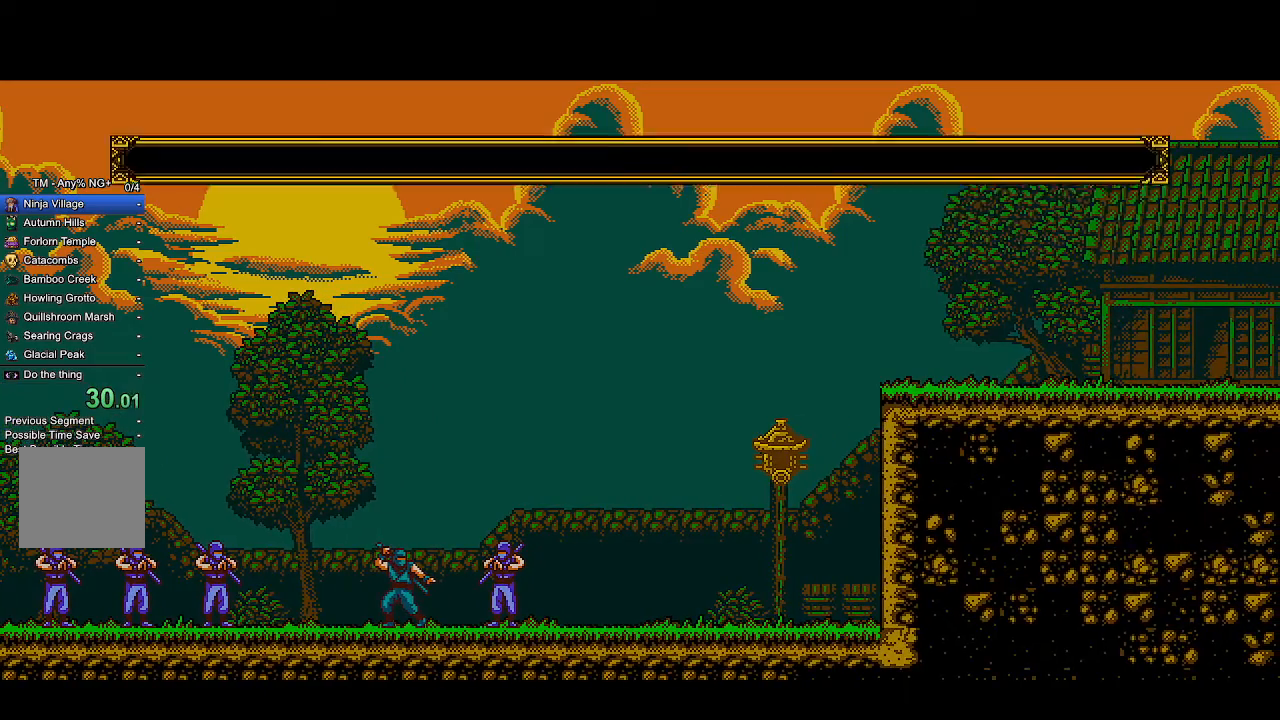
{"buttons": ["CROSS", "R2", "DPAD_RIGHT"], "left_stick": "center", "right_stick": "center", "events": [[500, "DPAD_RIGHT", "down"]]}
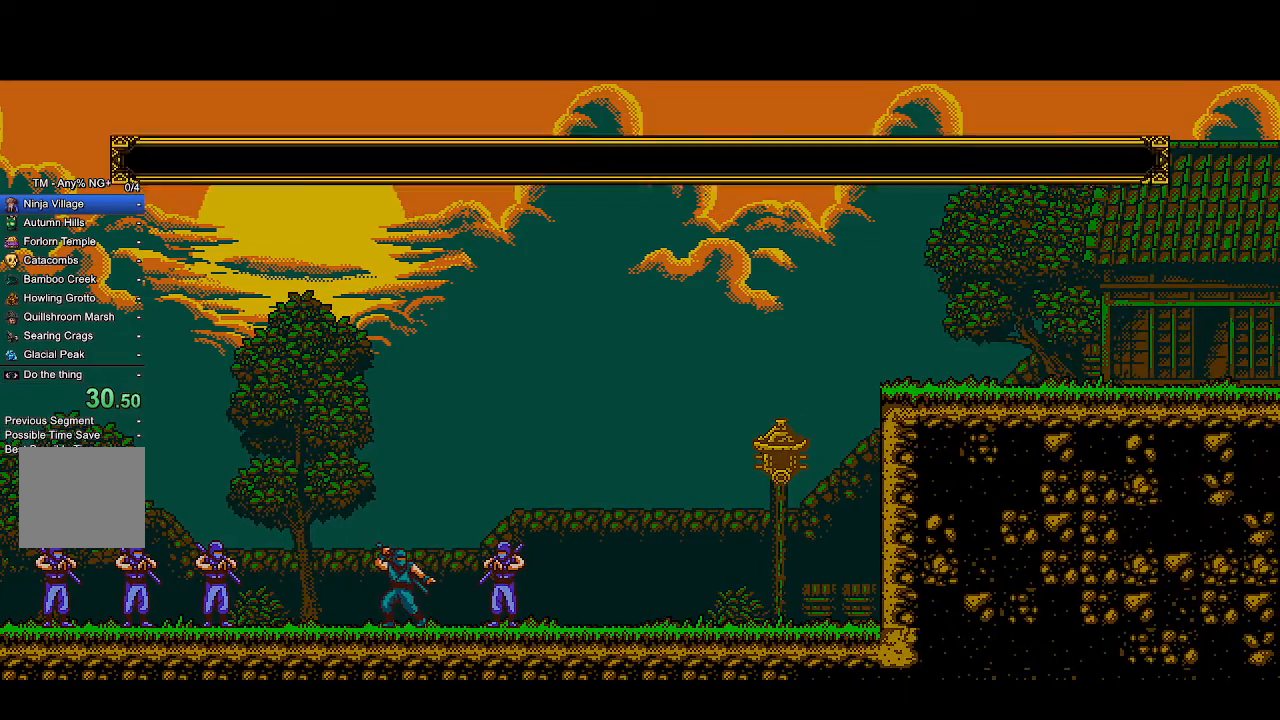
{"buttons": ["CROSS", "DPAD_RIGHT"], "left_stick": "center", "right_stick": "center", "events": [[333, "CROSS", "up"], [400, "R2", "up"], [467, "CROSS", "down"]]}
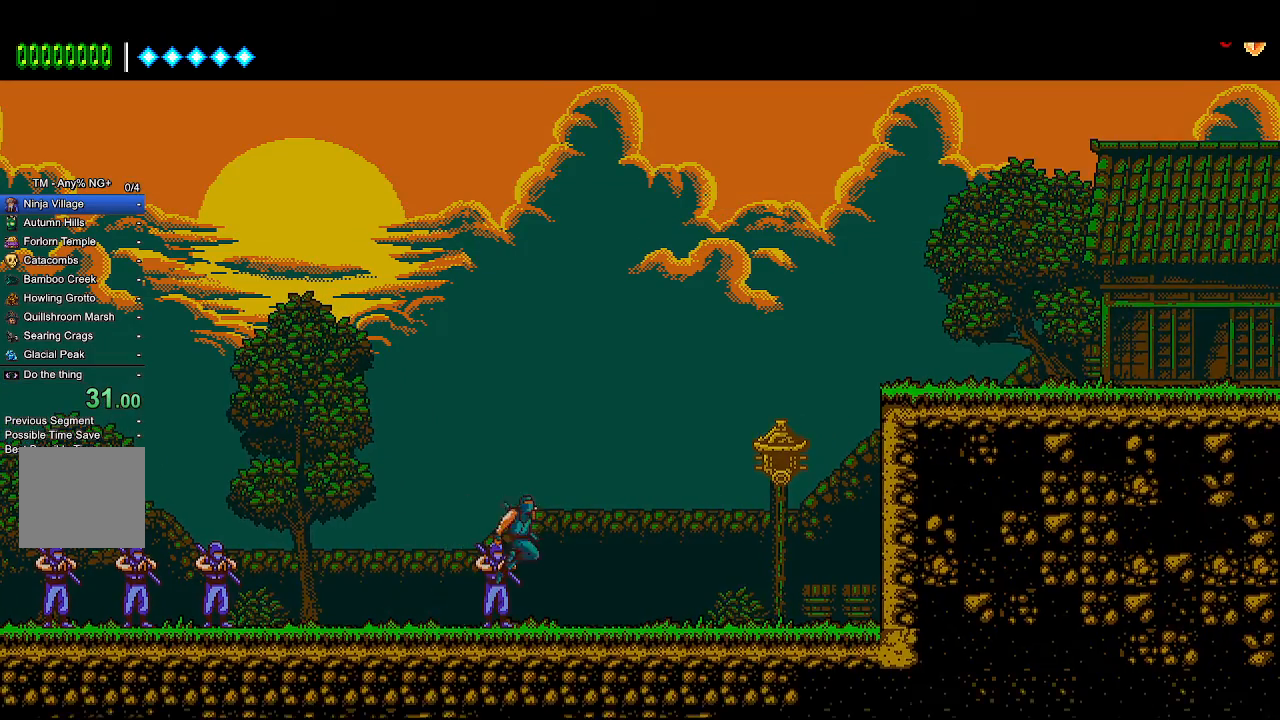
{"buttons": ["CROSS", "DPAD_RIGHT"], "left_stick": "center", "right_stick": "center", "events": [[100, "L1", "down"], [133, "CROSS", "up"], [233, "L1", "up"], [467, "CROSS", "down"]]}
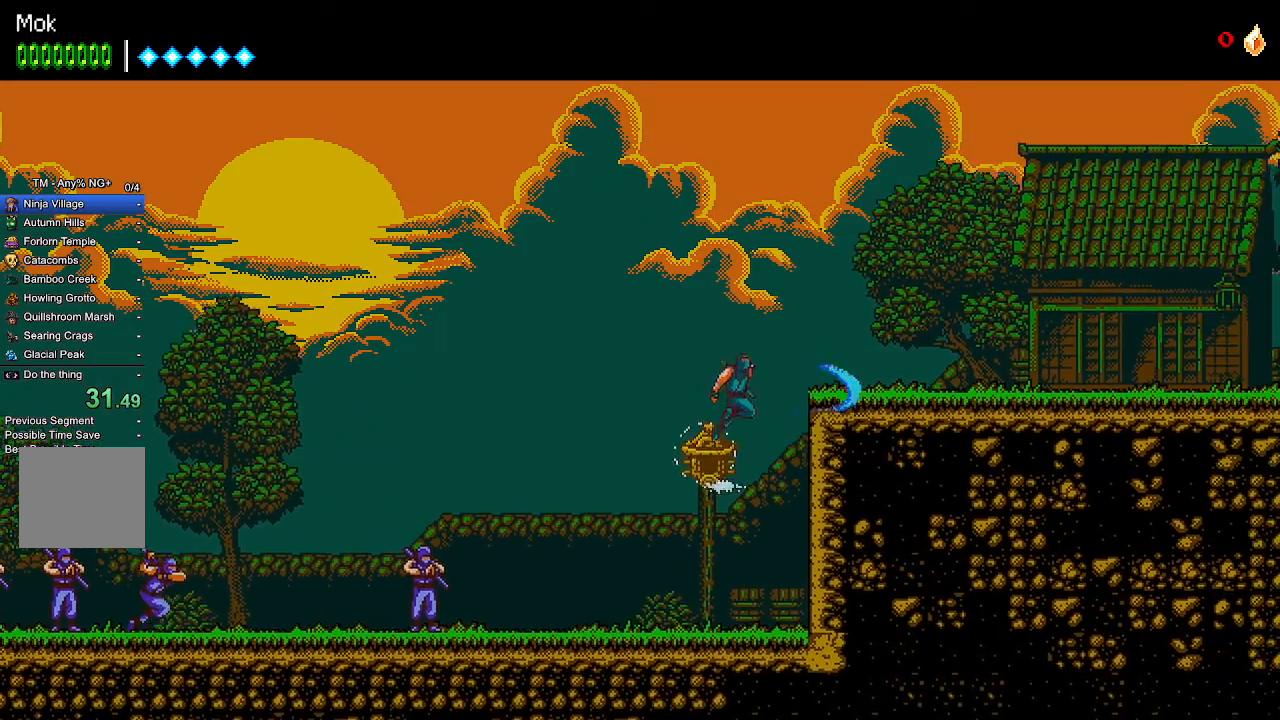
{"buttons": ["DPAD_RIGHT"], "left_stick": "center", "right_stick": "center", "events": [[200, "CROSS", "up"]]}
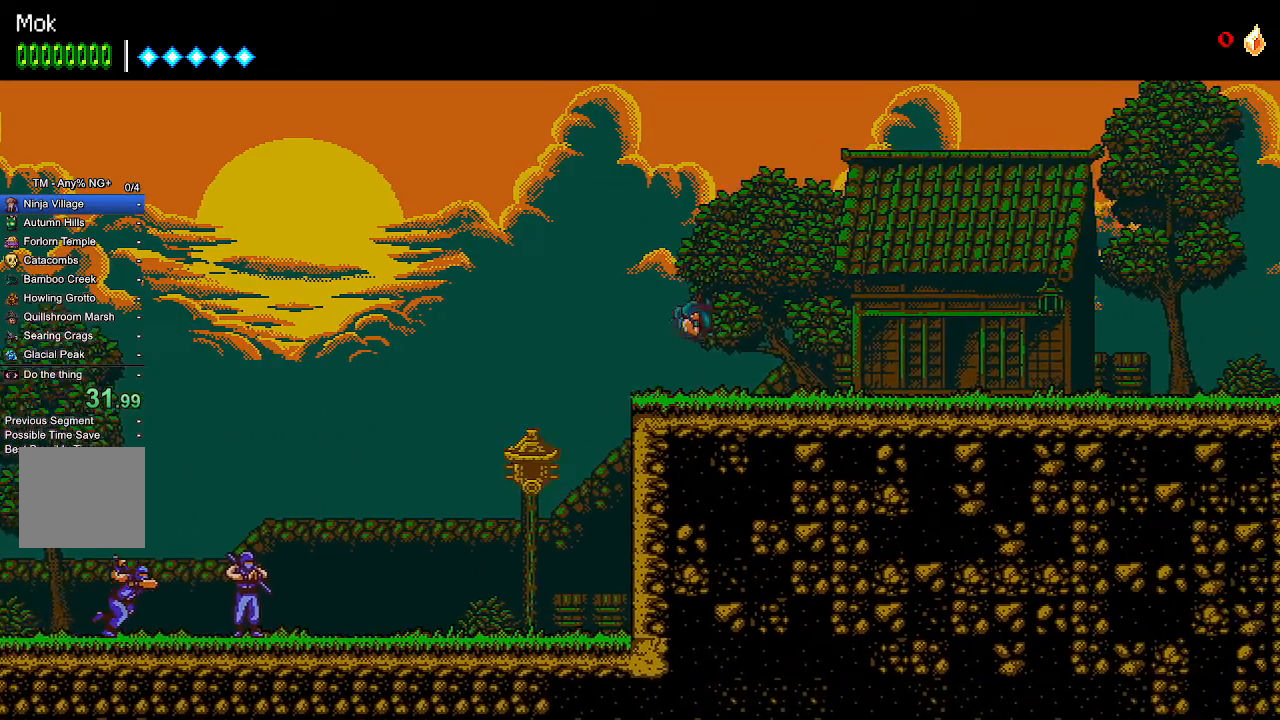
{"buttons": ["DPAD_RIGHT"], "left_stick": "center", "right_stick": "center", "events": []}
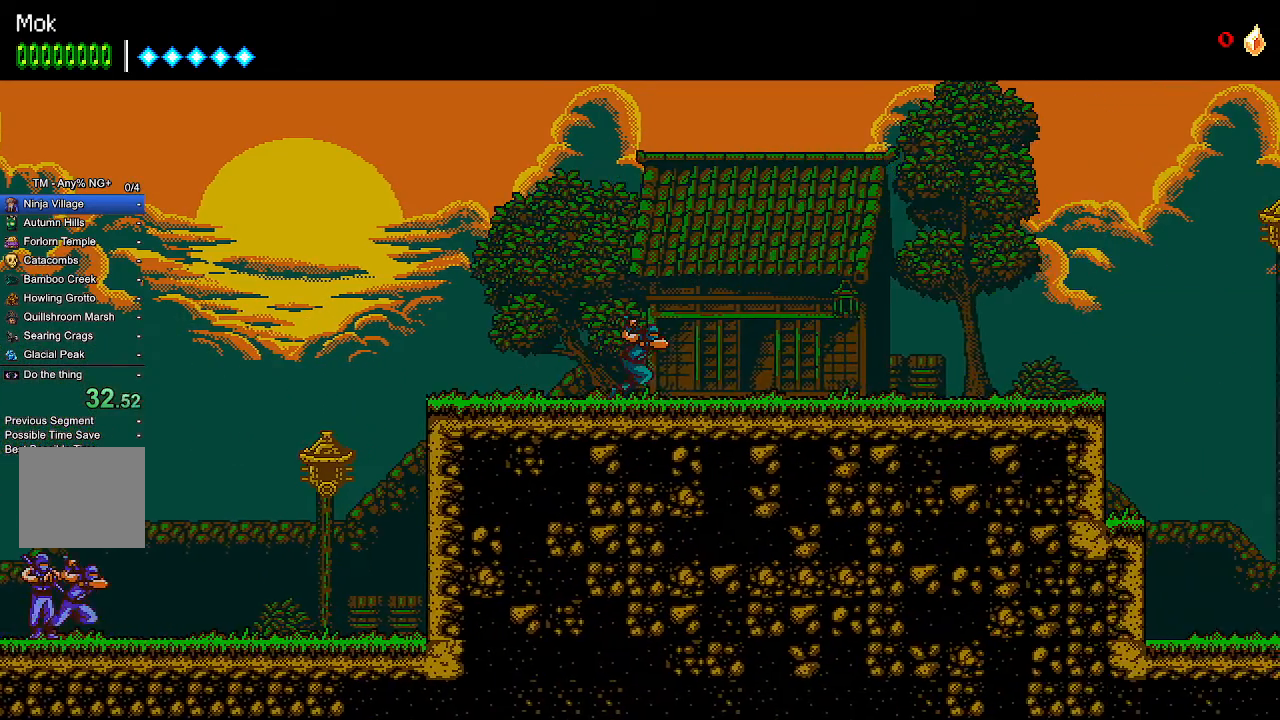
{"buttons": ["DPAD_RIGHT"], "left_stick": "center", "right_stick": "center", "events": []}
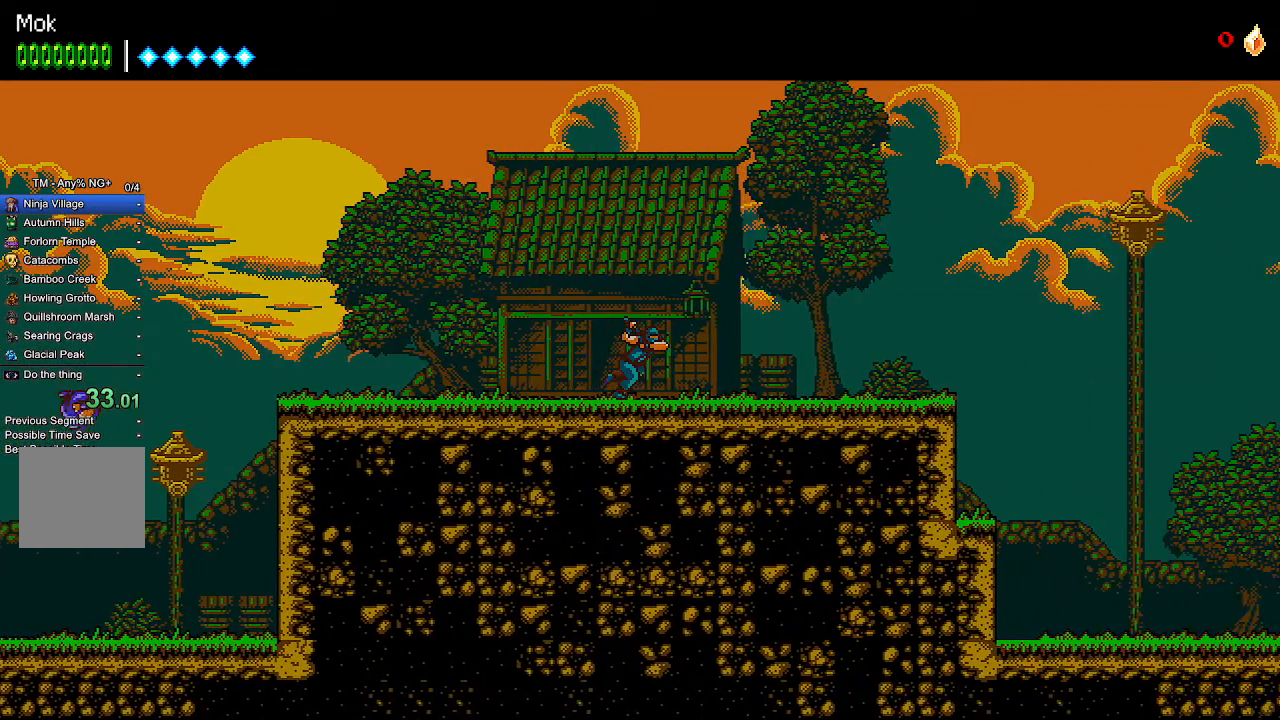
{"buttons": ["DPAD_RIGHT"], "left_stick": "center", "right_stick": "center", "events": []}